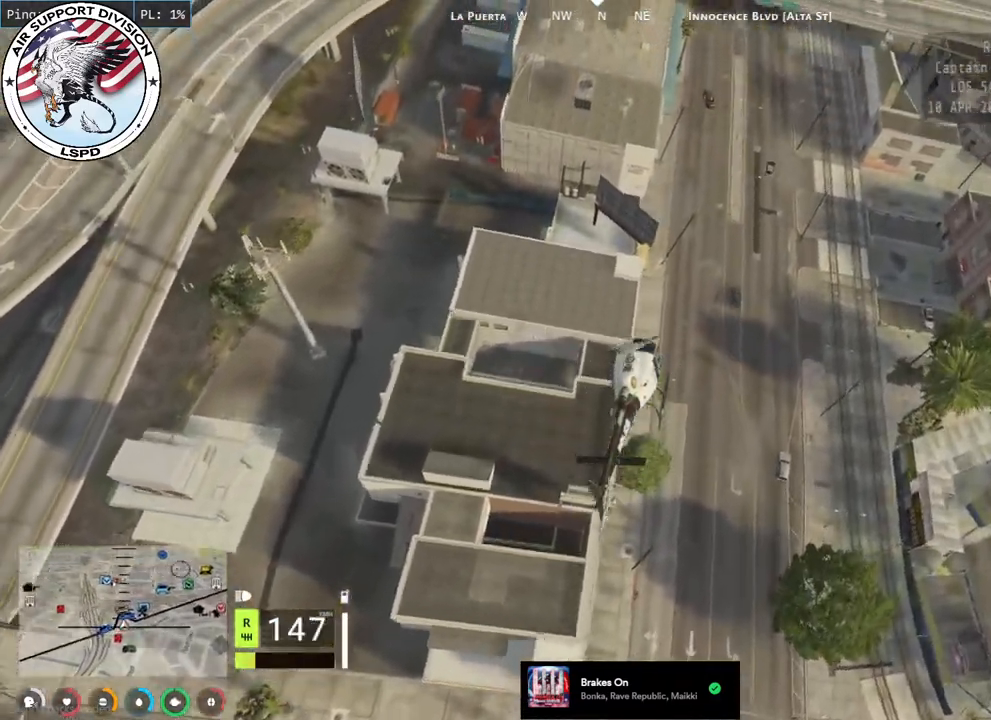
Gameplay with keyboard and mouse; each line is a JSON object with the keys and mouse buttons held at the frame after it. "events" lists presses ("down") and releases ("up") of "a", "ctrl", "d", "e", "q", "s", "shift", "space", "w", "mouse_left", "mouse_wheel", "mouse_right", "mouse_mb4" and "mouse_mb5" between this image and that frame as [ms after this image, input, new state], when the widget could be followed in between. "mouse_left", "mouse_wheel", "mouse_right", "mouse_mb4", "mouse_mb5" = the "left", "wheel", "right", "mb4", "mb5" buttons of the "mouse" list. No other keys are recorded. "wheel" means that the mouse wheel is clicked or scrolled. Mouse movement is not recorded.
{"keys": ["d", "w"], "mouse": ["left"], "events": [[134, "d", "up"], [417, "d", "down"]]}
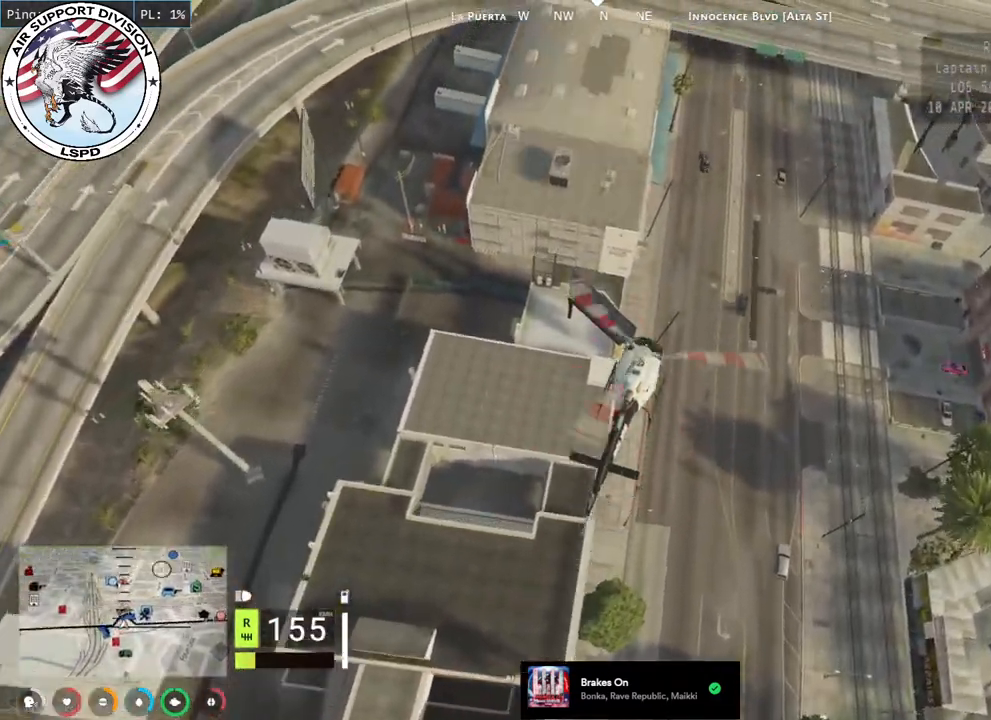
{"keys": ["w"], "mouse": ["left"], "events": [[67, "d", "up"], [150, "a", "down"], [300, "a", "up"]]}
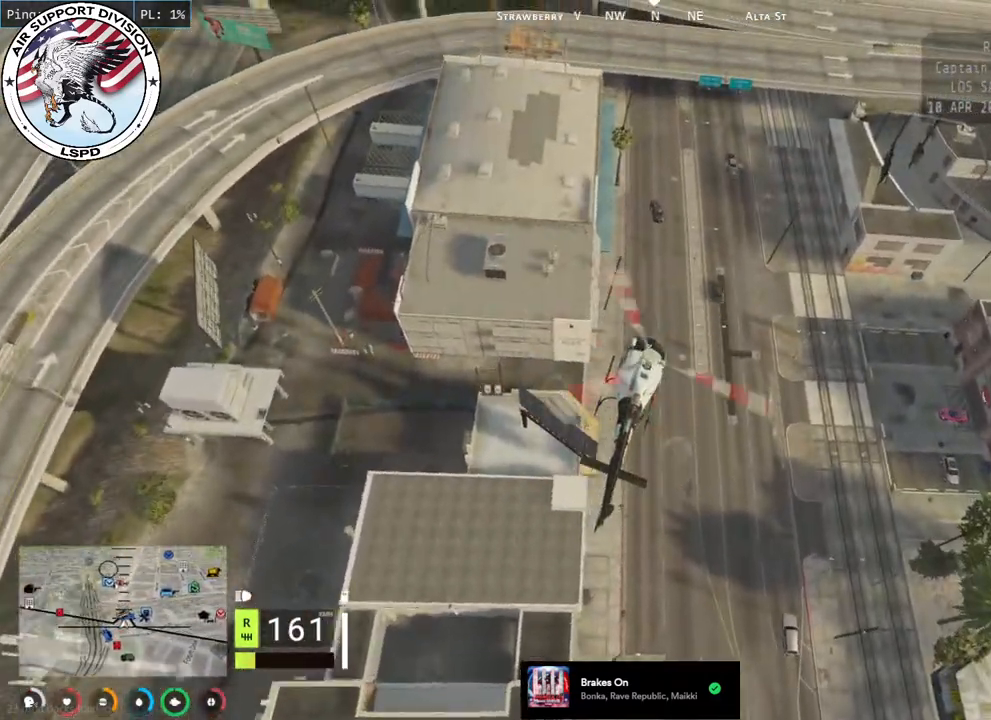
{"keys": ["w"], "mouse": ["left"], "events": [[367, "a", "down"], [500, "a", "up"]]}
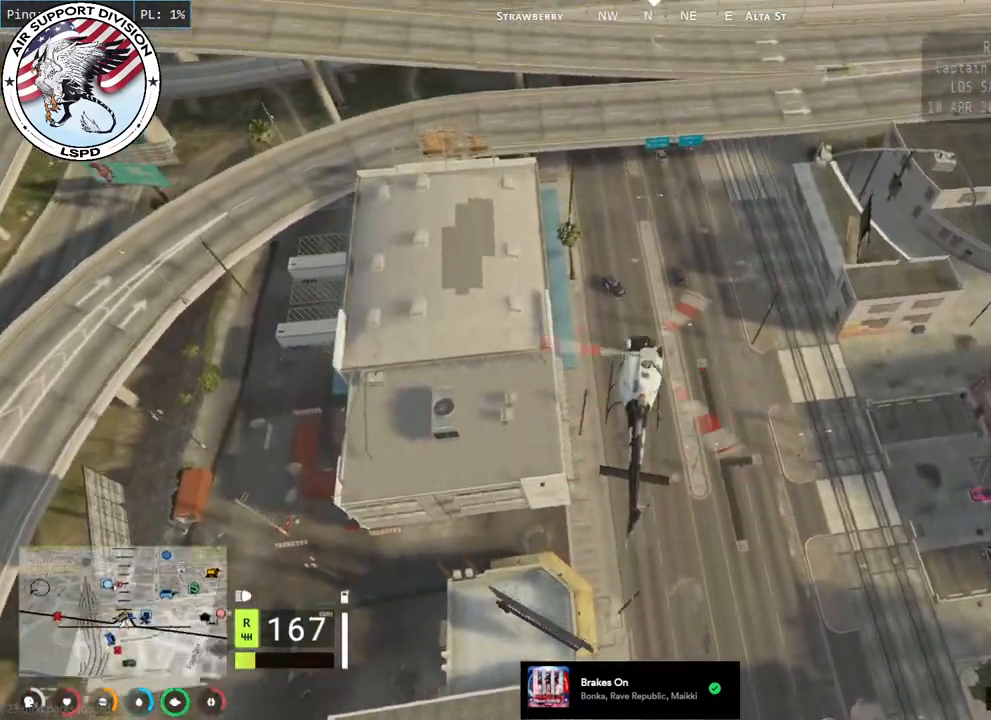
{"keys": ["w"], "mouse": ["left"], "events": [[184, "a", "down"], [284, "a", "up"]]}
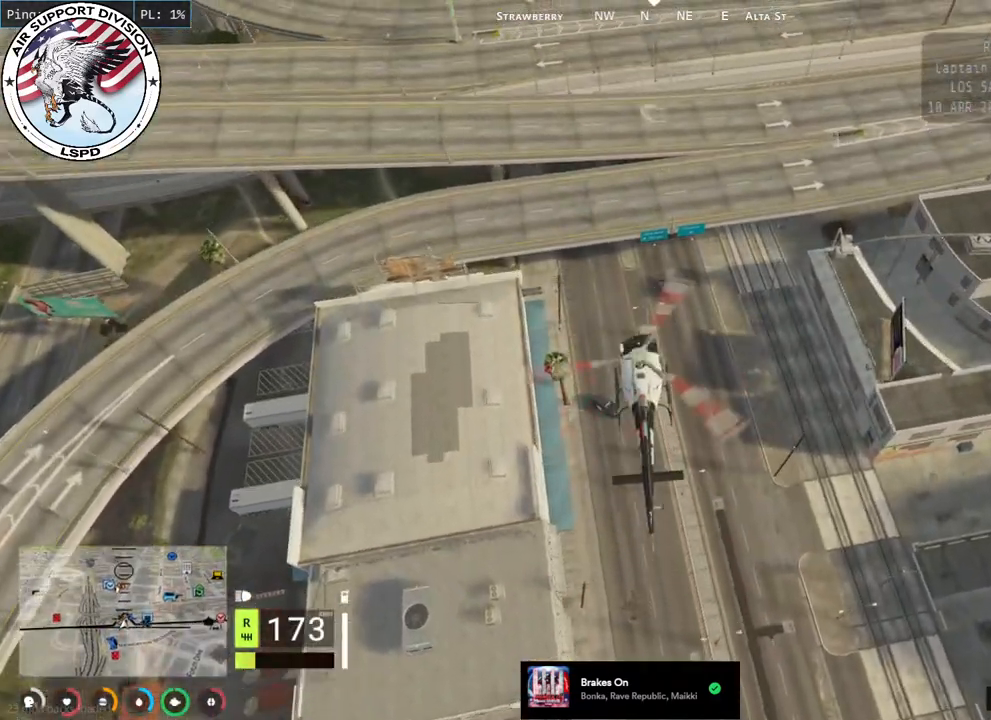
{"keys": ["a", "d", "w"], "mouse": ["left"], "events": [[67, "a", "down"], [250, "a", "up"], [417, "a", "down"], [484, "d", "down"]]}
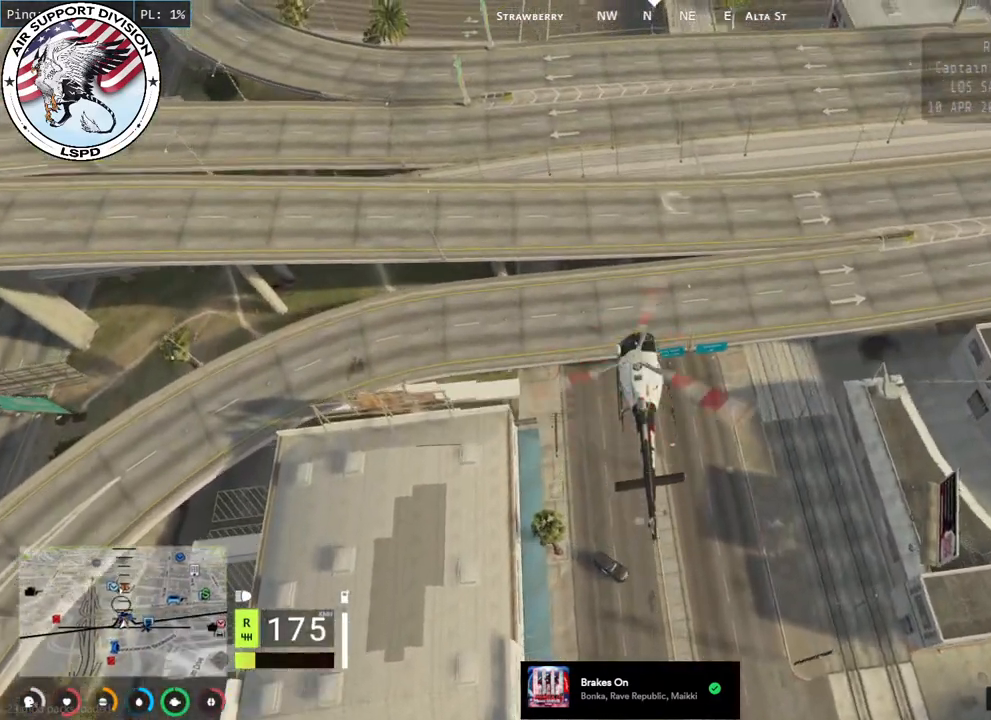
{"keys": ["a", "w"], "mouse": ["left"], "events": [[50, "a", "up"], [134, "a", "down"], [150, "d", "up"], [317, "a", "up"], [384, "d", "down"], [450, "d", "up"], [467, "a", "down"]]}
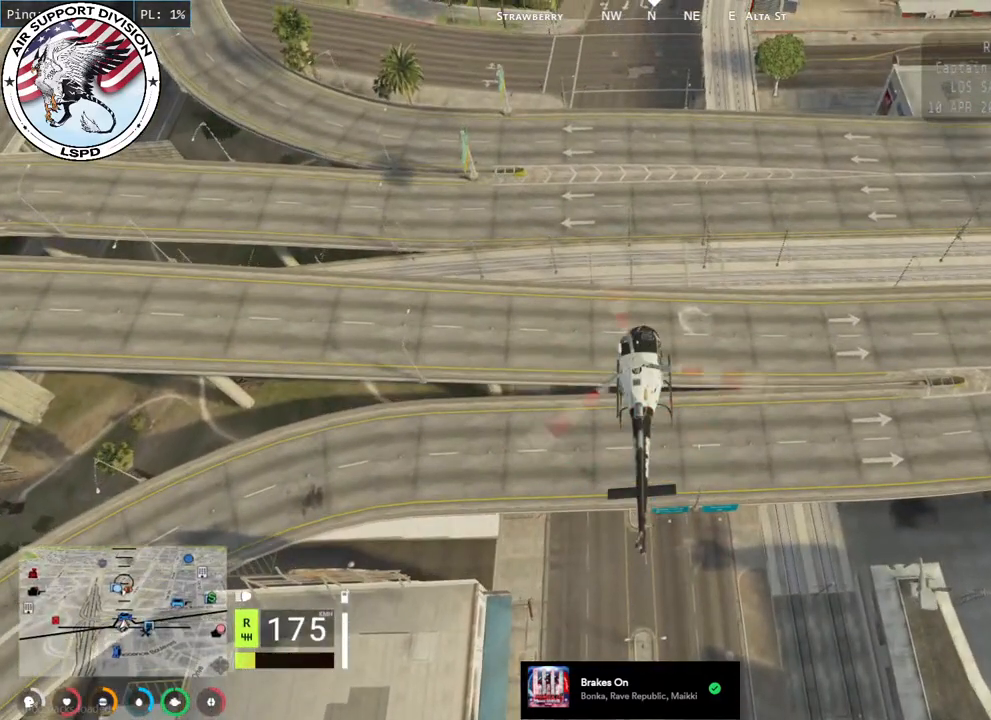
{"keys": ["w"], "mouse": ["left"], "events": [[134, "a", "up"], [300, "a", "down"], [450, "a", "up"]]}
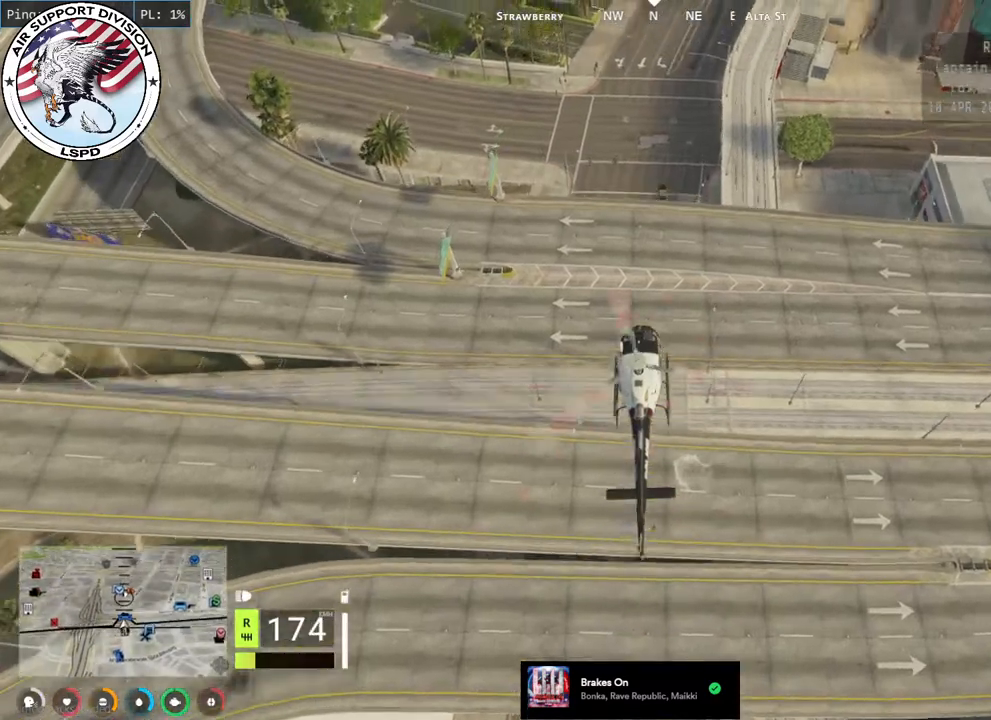
{"keys": ["d"], "mouse": ["left"], "events": [[34, "a", "down"], [50, "w", "up"], [200, "s", "down"], [234, "a", "up"], [350, "d", "down"], [367, "s", "up"]]}
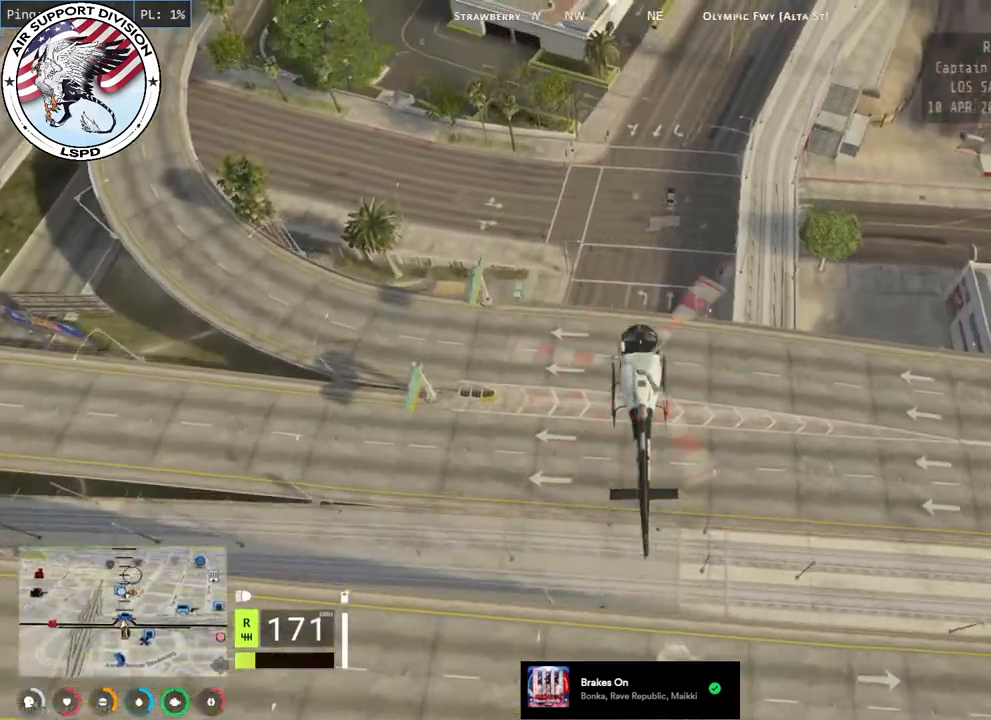
{"keys": ["d", "w"], "mouse": ["left"], "events": [[17, "w", "down"], [50, "d", "up"], [167, "d", "down"], [317, "d", "up"], [467, "d", "down"]]}
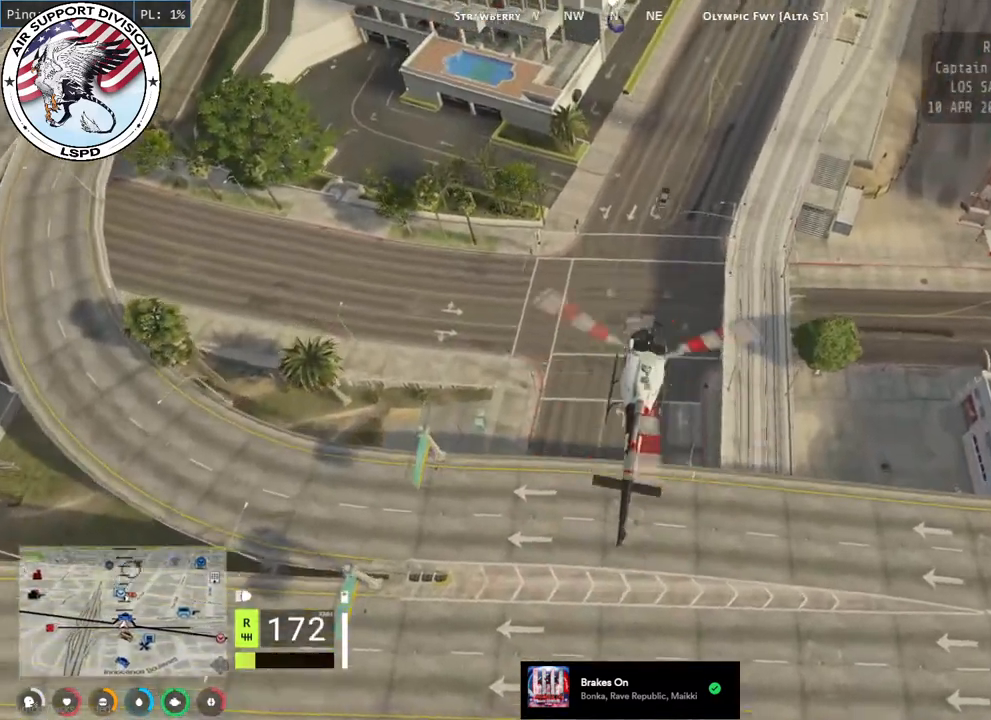
{"keys": ["w"], "mouse": ["left"], "events": [[50, "d", "up"], [250, "d", "down"], [417, "d", "up"]]}
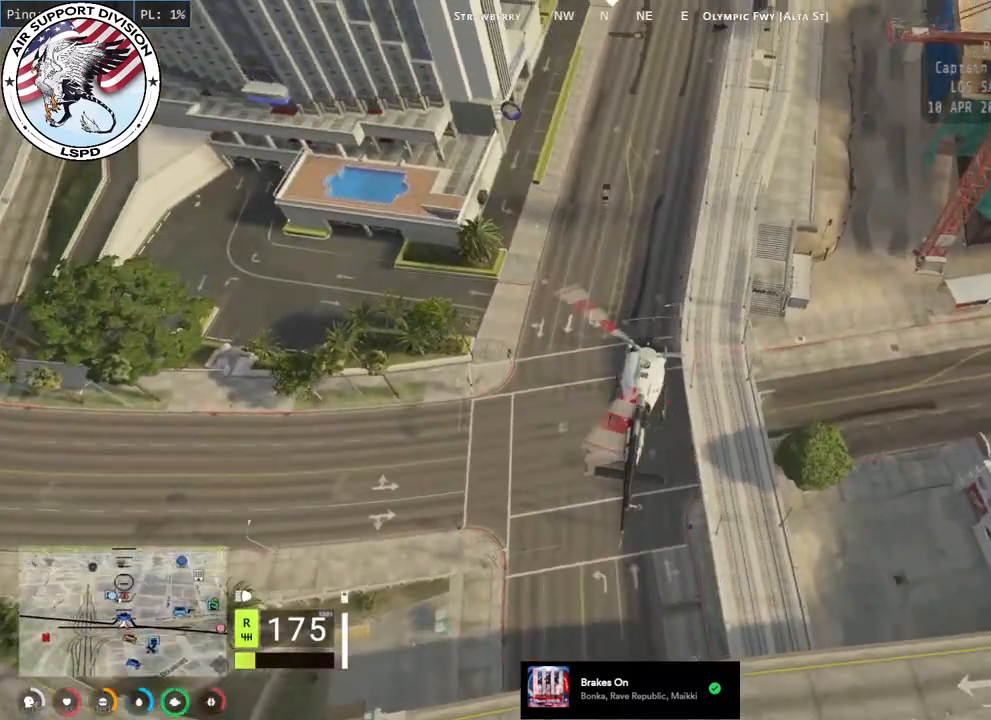
{"keys": ["d", "w"], "mouse": ["left"], "events": [[384, "d", "down"]]}
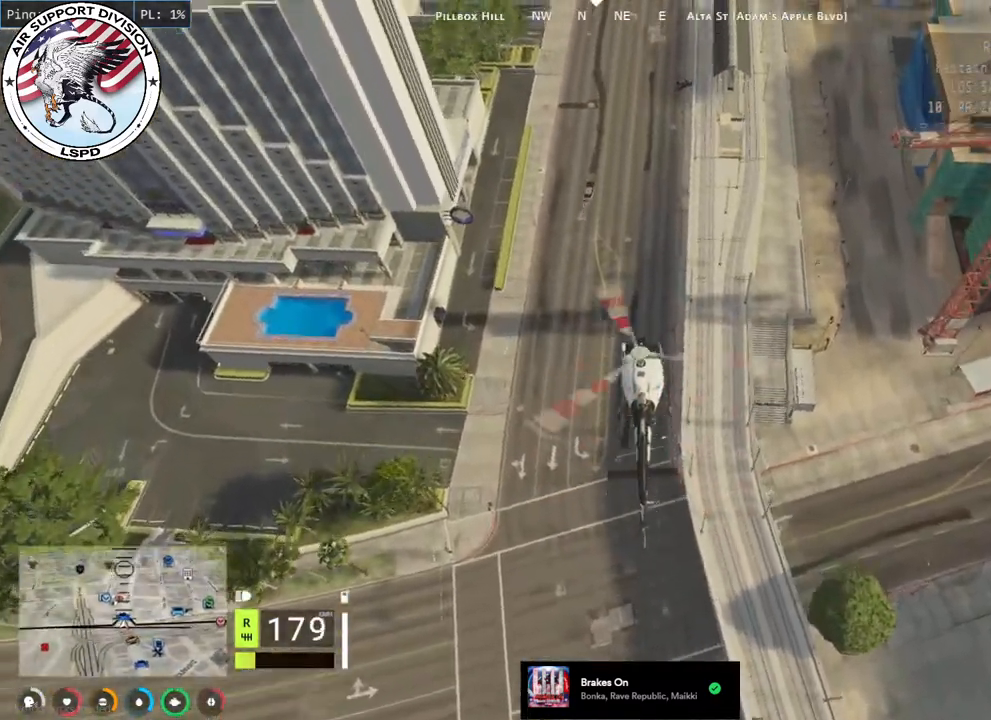
{"keys": ["w"], "mouse": ["left"], "events": [[17, "d", "up"], [217, "d", "down"], [384, "d", "up"]]}
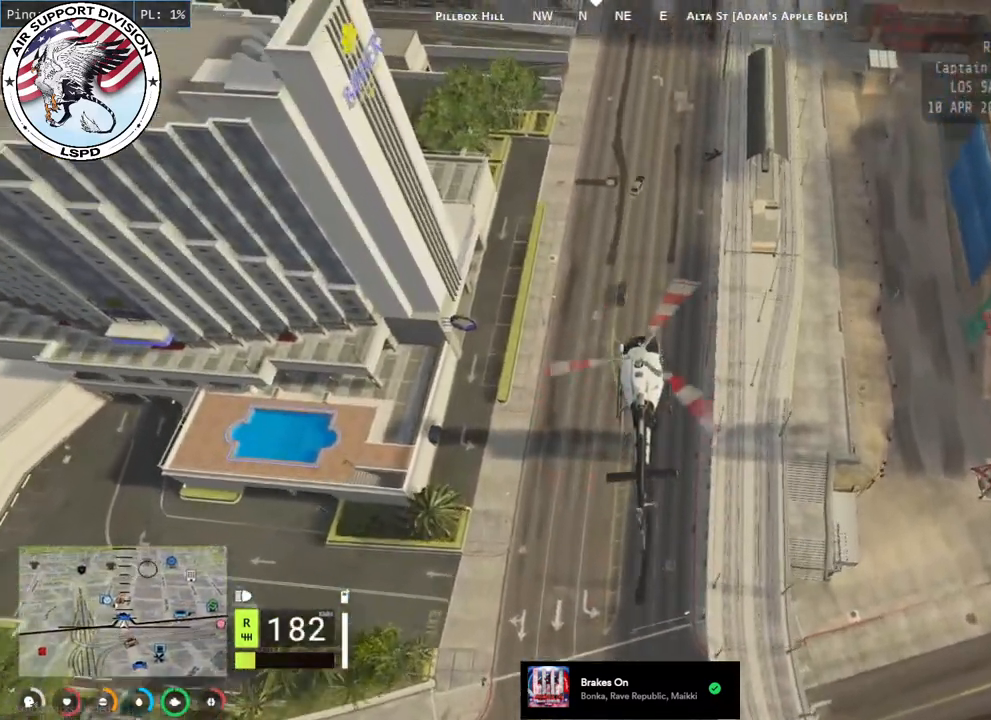
{"keys": ["d", "w"], "mouse": ["left"], "events": [[50, "d", "down"], [250, "d", "up"], [350, "d", "down"]]}
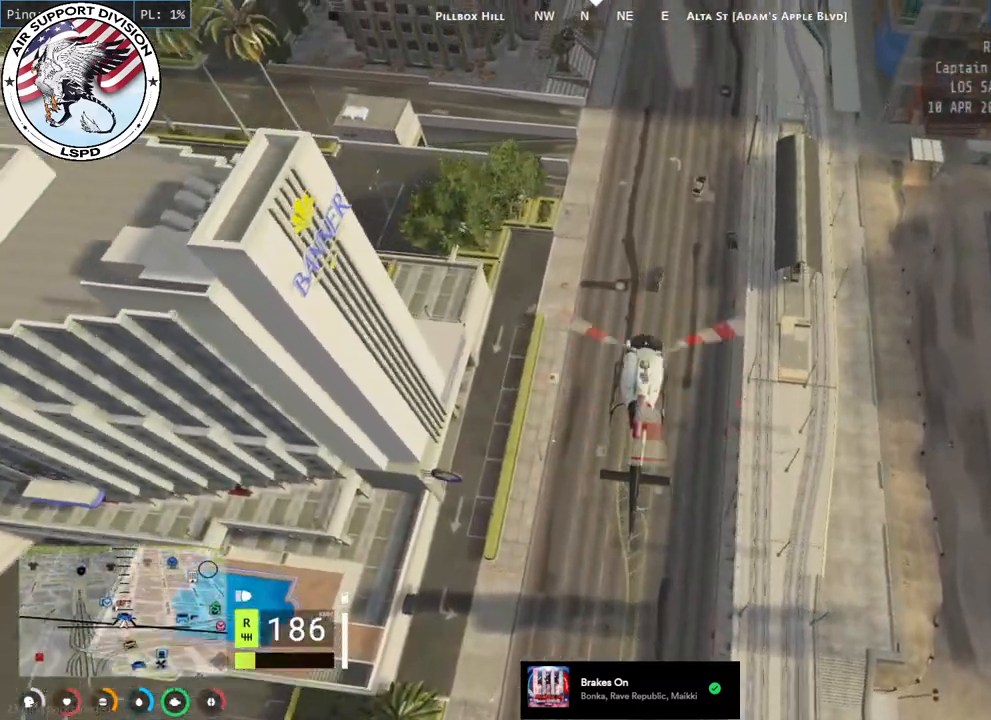
{"keys": ["w"], "mouse": ["left"], "events": [[34, "d", "up"], [300, "d", "down"], [417, "d", "up"]]}
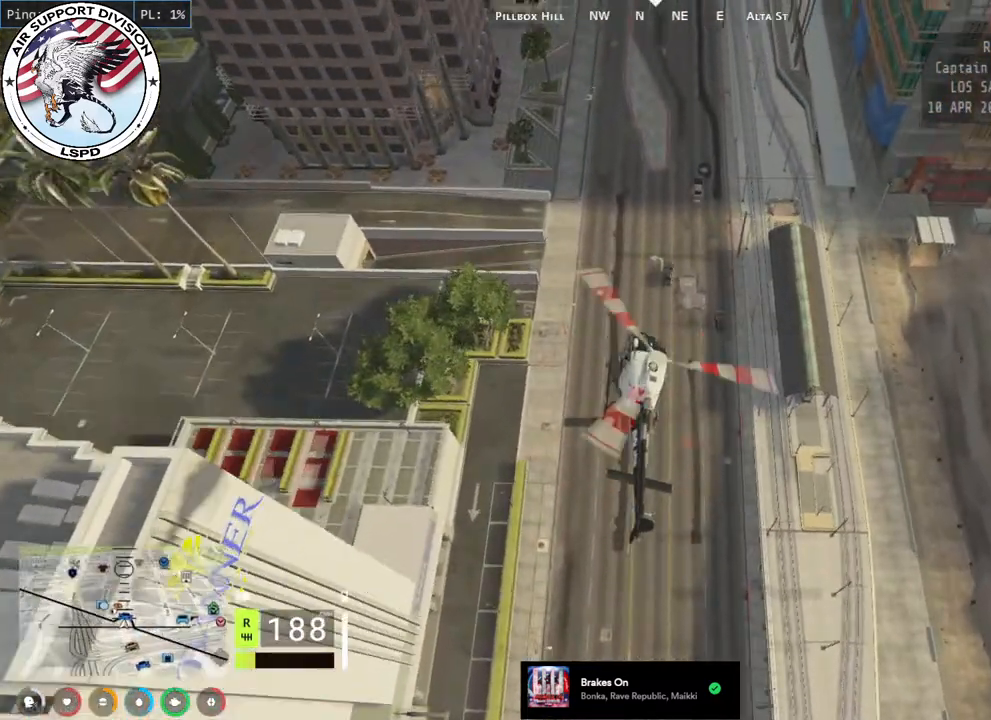
{"keys": ["d", "w"], "mouse": ["left"], "events": [[117, "d", "down"], [234, "d", "up"], [484, "d", "down"]]}
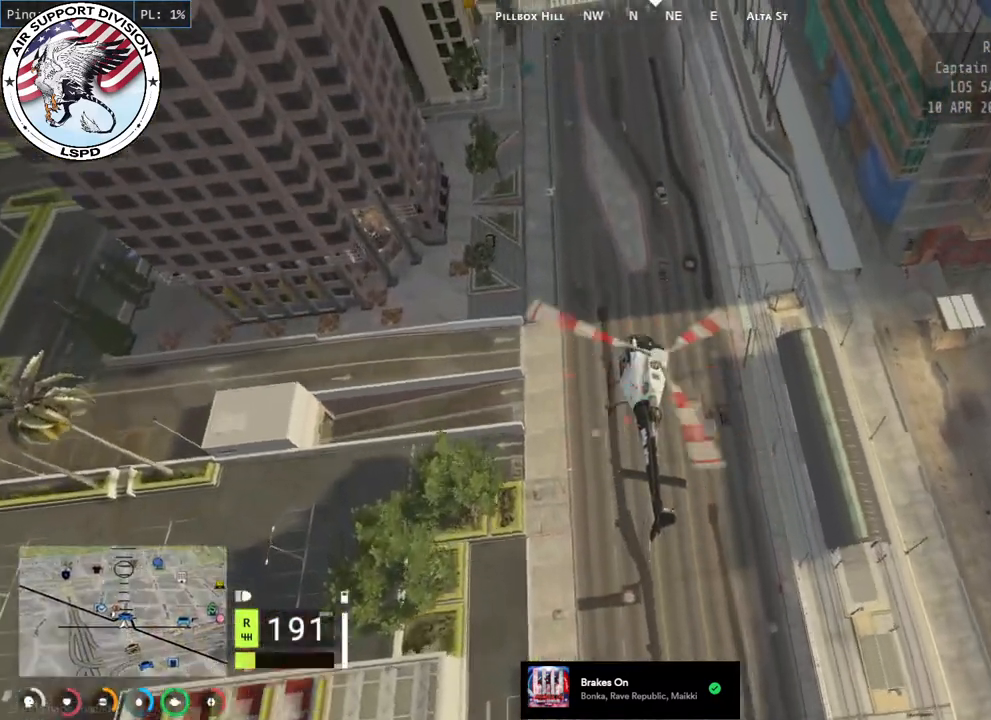
{"keys": ["w"], "mouse": ["left"], "events": [[50, "d", "up"]]}
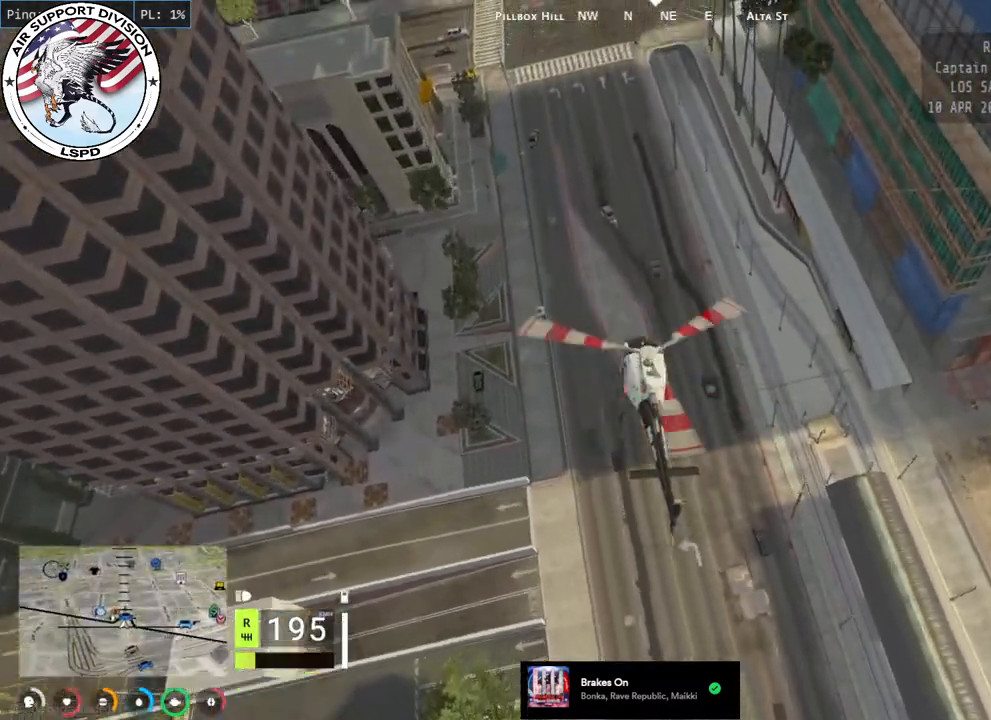
{"keys": ["a", "w"], "mouse": ["left"], "events": [[450, "a", "down"]]}
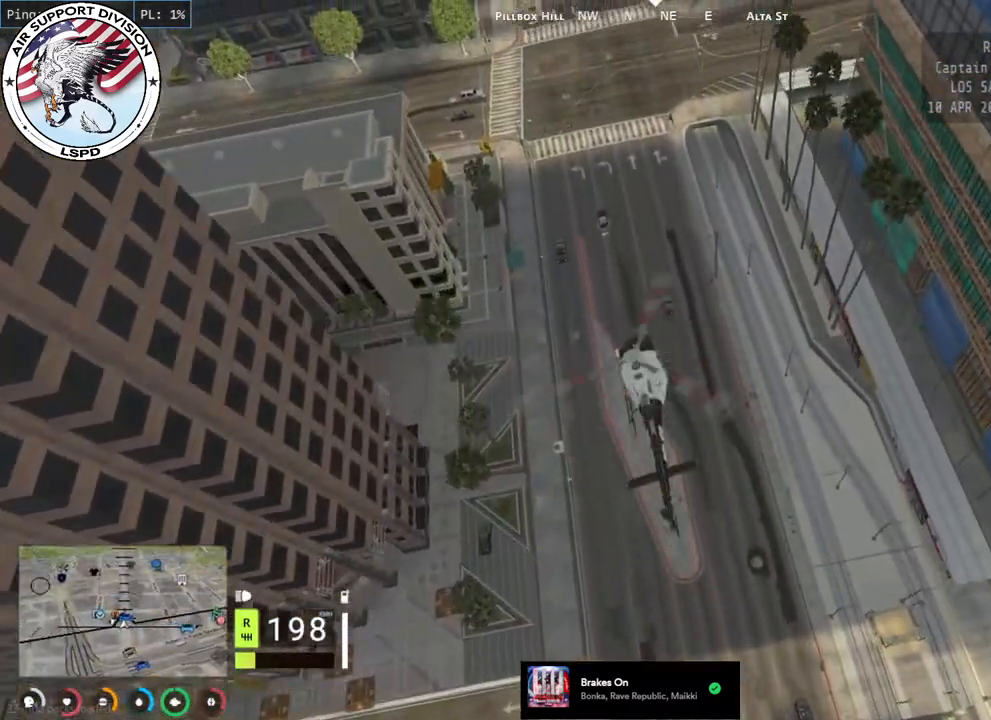
{"keys": ["d", "w"], "mouse": ["left"], "events": [[117, "a", "up"], [134, "d", "down"], [384, "d", "up"], [500, "d", "down"]]}
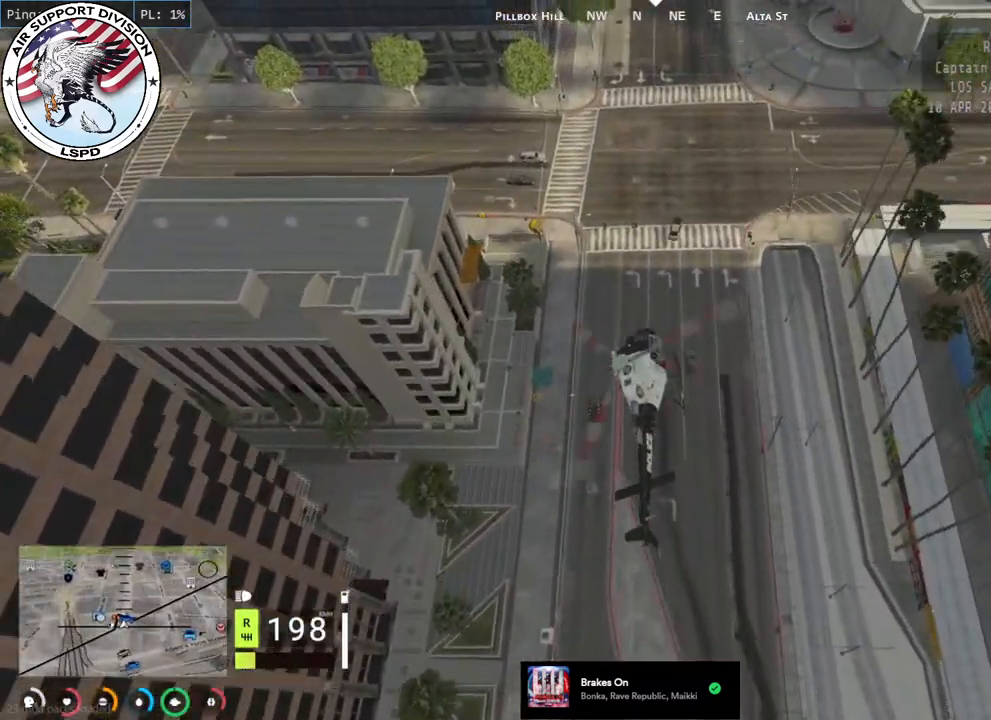
{"keys": ["w"], "mouse": ["left"], "events": [[150, "d", "up"], [300, "d", "down"], [467, "d", "up"]]}
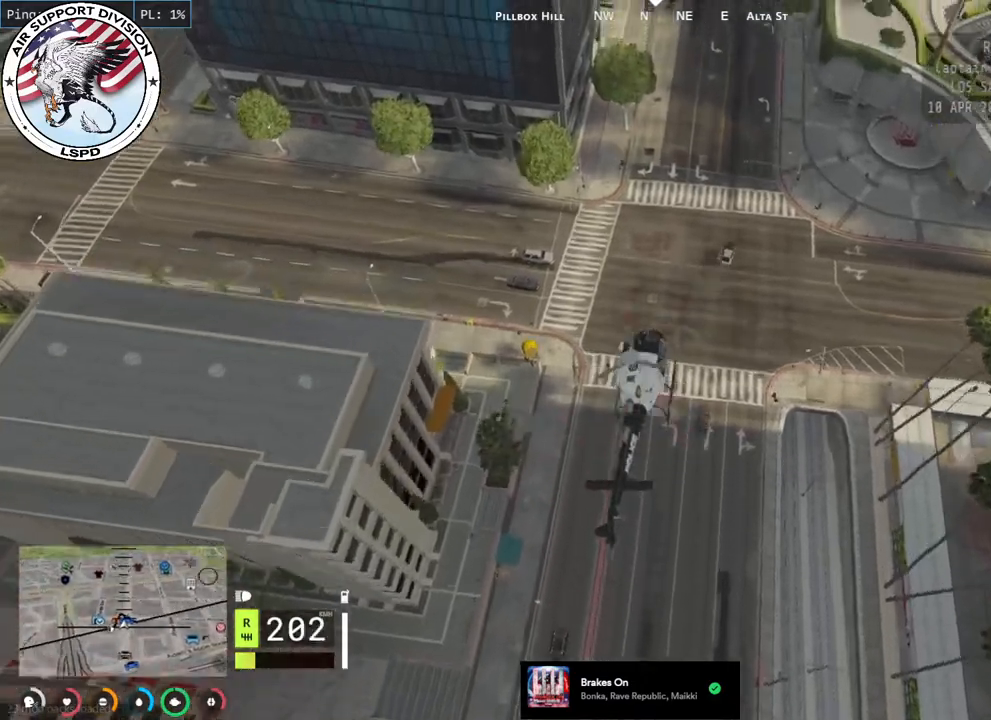
{"keys": ["w"], "mouse": ["left"], "events": [[100, "d", "down"], [217, "d", "up"]]}
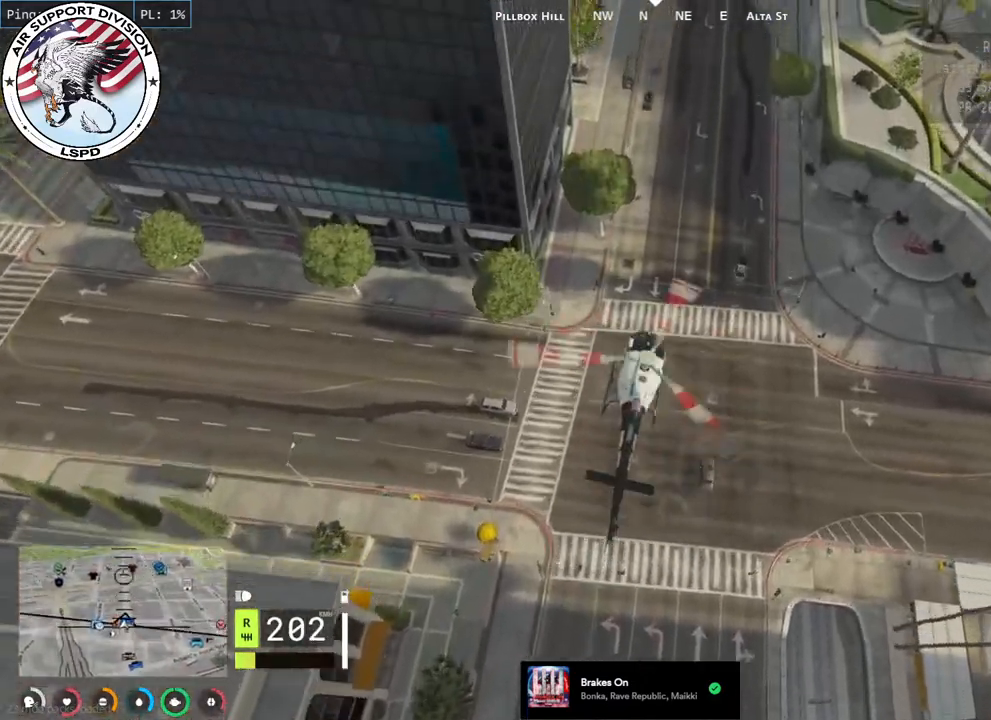
{"keys": ["w"], "mouse": ["left"], "events": [[84, "d", "down"], [200, "d", "up"]]}
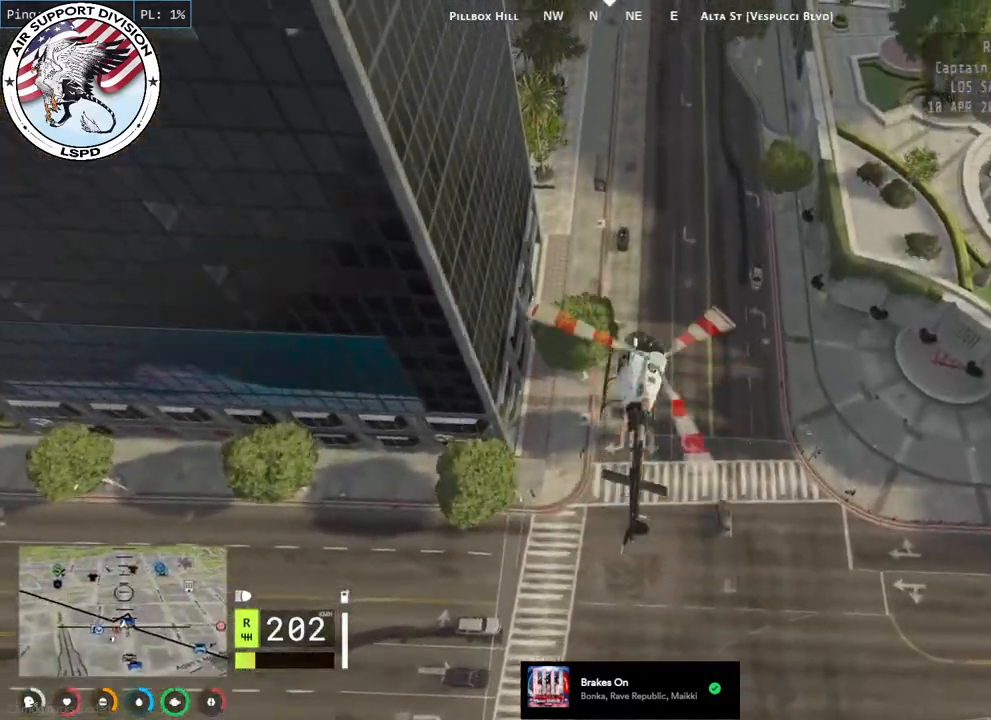
{"keys": [], "mouse": ["left"], "events": [[17, "w", "up"], [167, "s", "down"], [334, "s", "up"]]}
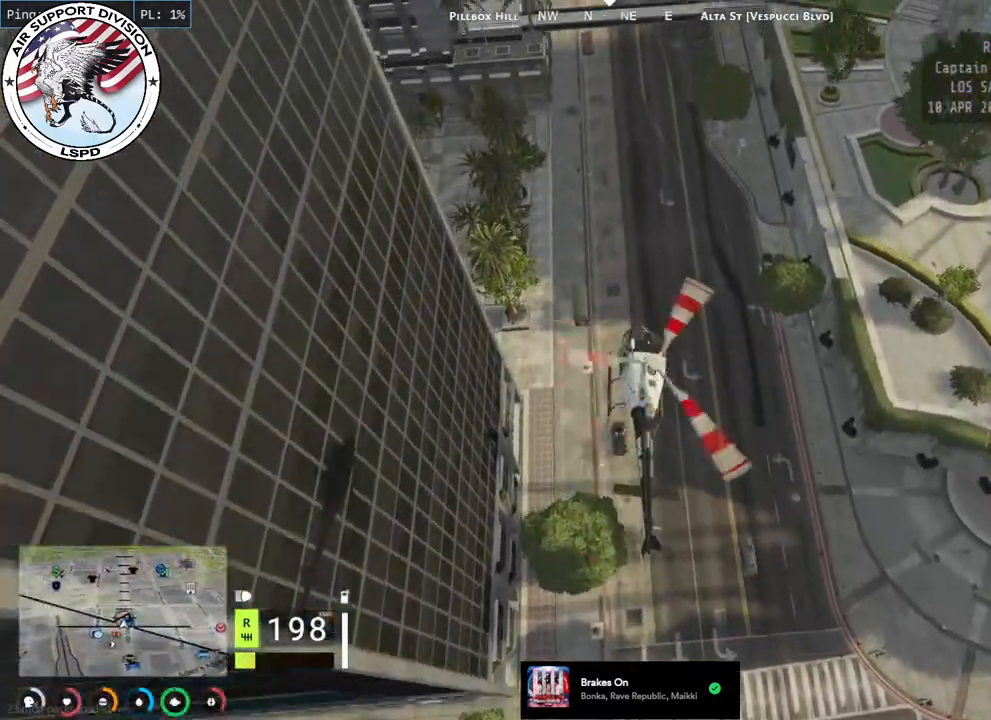
{"keys": ["s"], "mouse": ["left"], "events": [[50, "w", "down"], [317, "w", "up"], [484, "s", "down"]]}
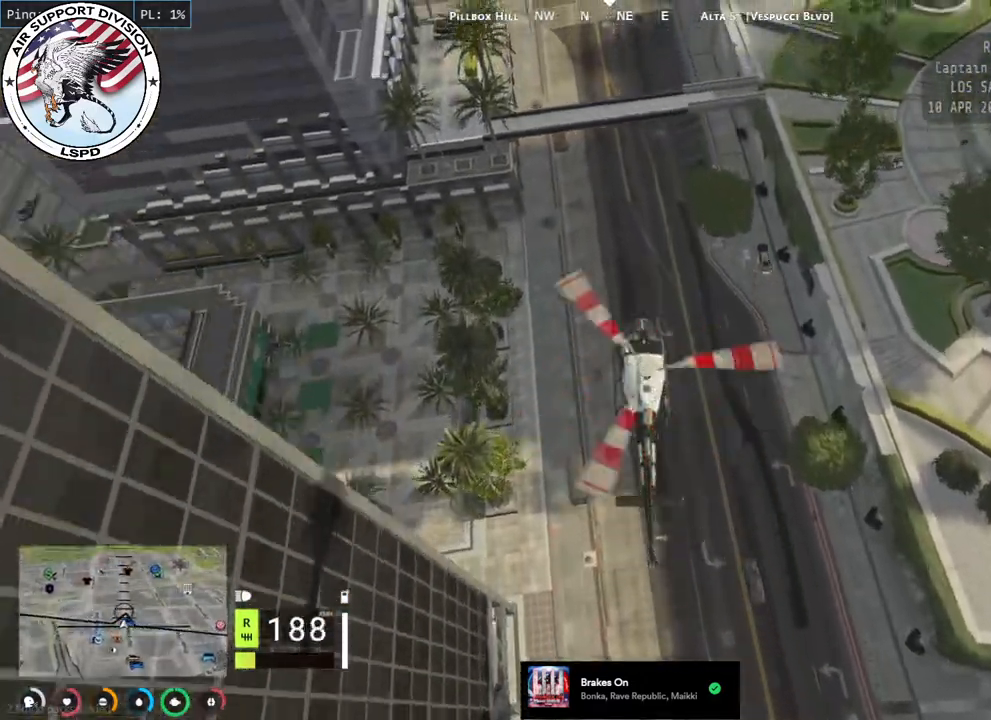
{"keys": ["w"], "mouse": ["left"], "events": [[117, "s", "up"], [417, "w", "down"]]}
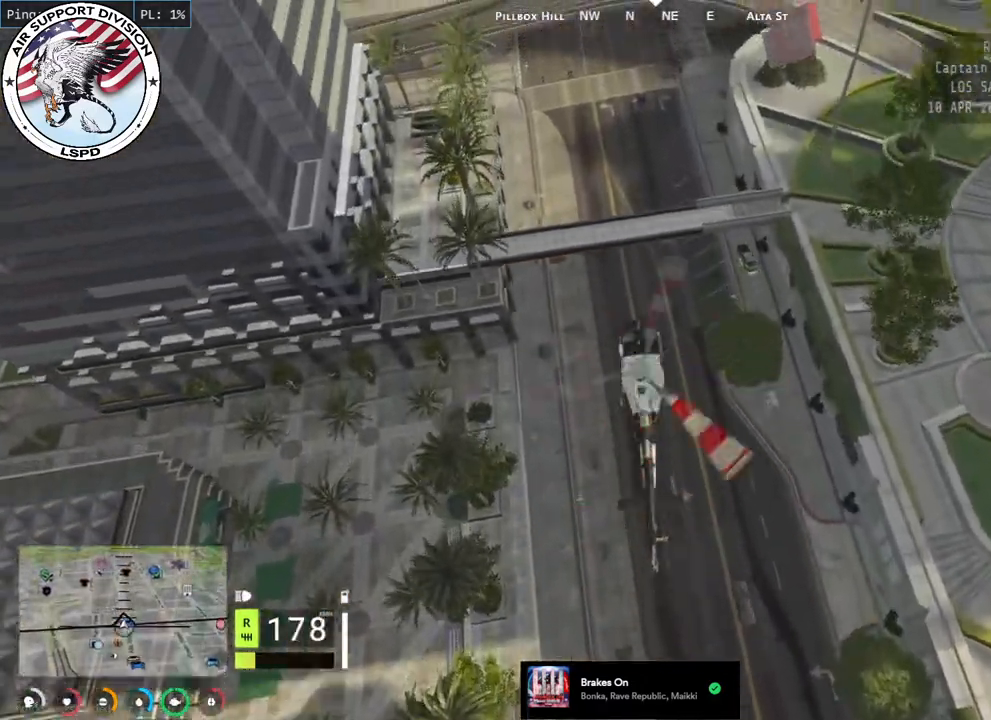
{"keys": [], "mouse": ["left"], "events": [[100, "a", "down"], [200, "a", "up"], [467, "w", "up"]]}
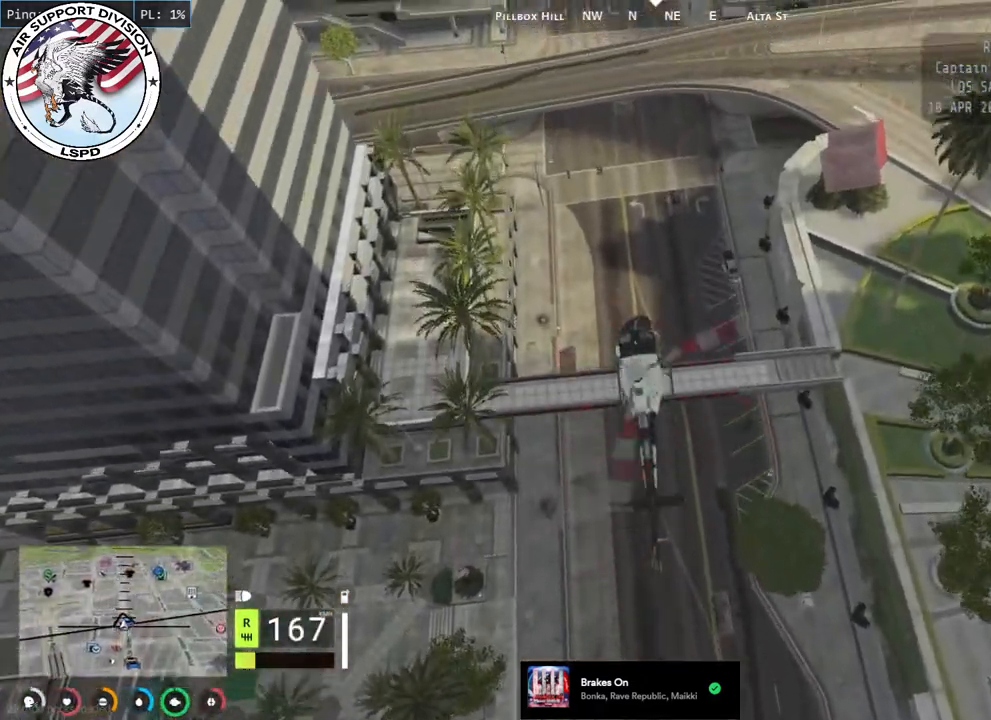
{"keys": ["d"], "mouse": ["left"], "events": [[134, "s", "down"], [317, "s", "up"], [417, "d", "down"]]}
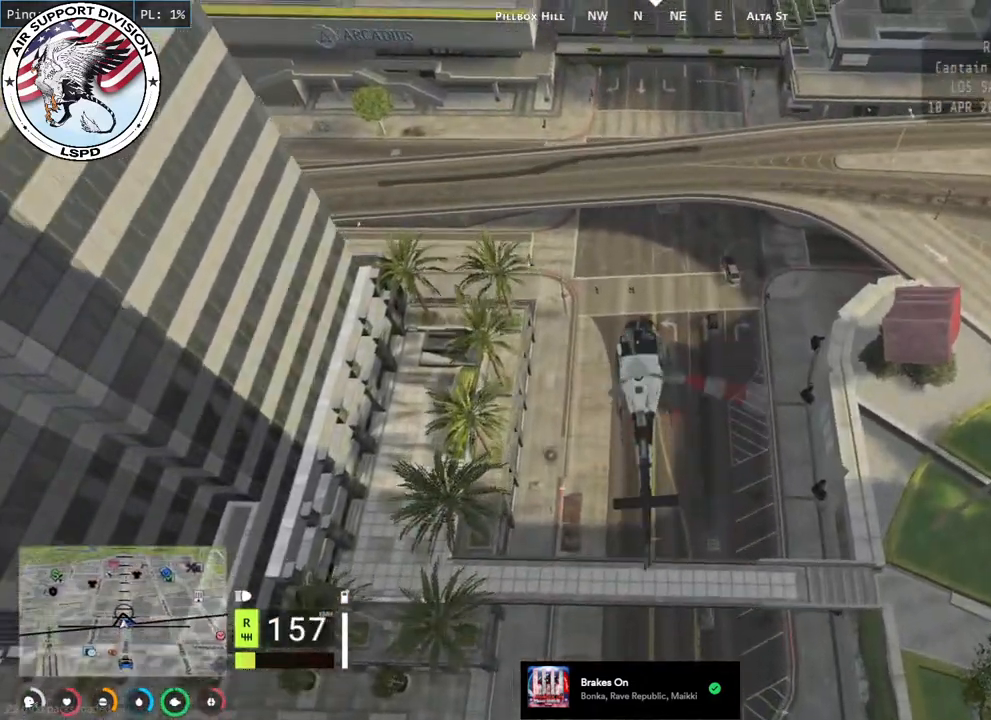
{"keys": ["w"], "mouse": ["left"], "events": [[67, "w", "down"], [84, "d", "up"]]}
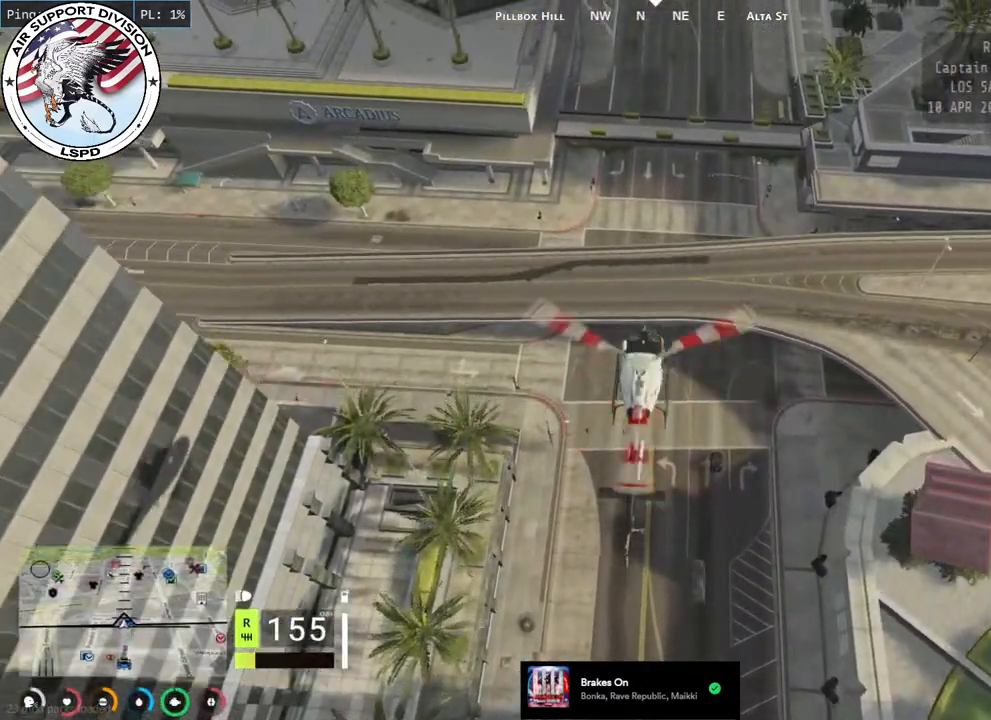
{"keys": ["w"], "mouse": ["left"], "events": []}